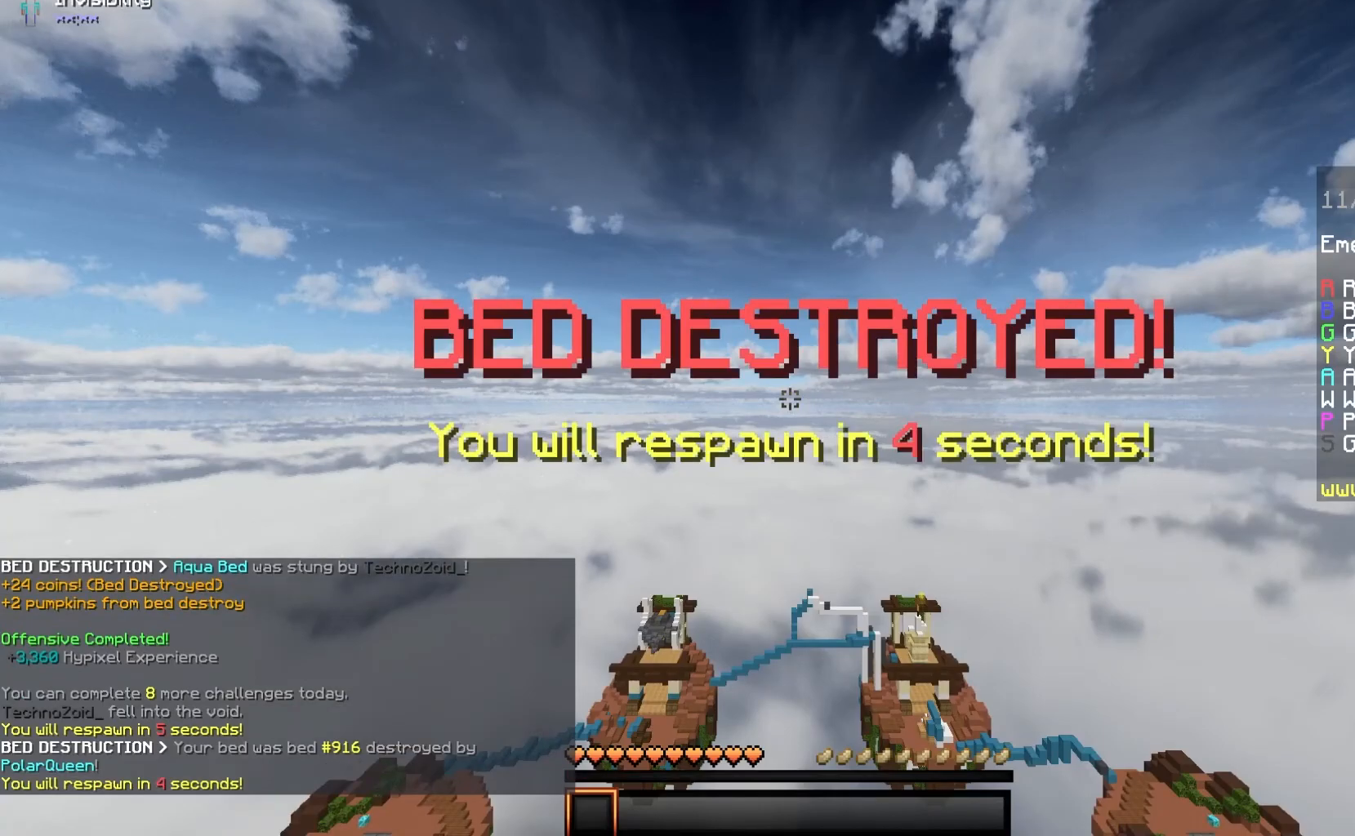
Gameplay with keyboard and mouse; each line is a JSON object with the keys and mouse buttons held at the frame after it. "events" lists presses ("down") and releases ("up") of "a", "d", "s", "space", "w", "mouse_left" and "mouse_right" between this image and that frame as [ms after this image, input, new state], when the widget could be followed in between. "mouse_left", "mouse_right" = the "left", "right" buttons of the "mouse" list. No other keys are recorded. Fast repeated clicks can show as one long hold. Mouse movement is not recorded.
{"keys": [], "mouse": ["left"], "events": [[367, "mouse_left", "down"]]}
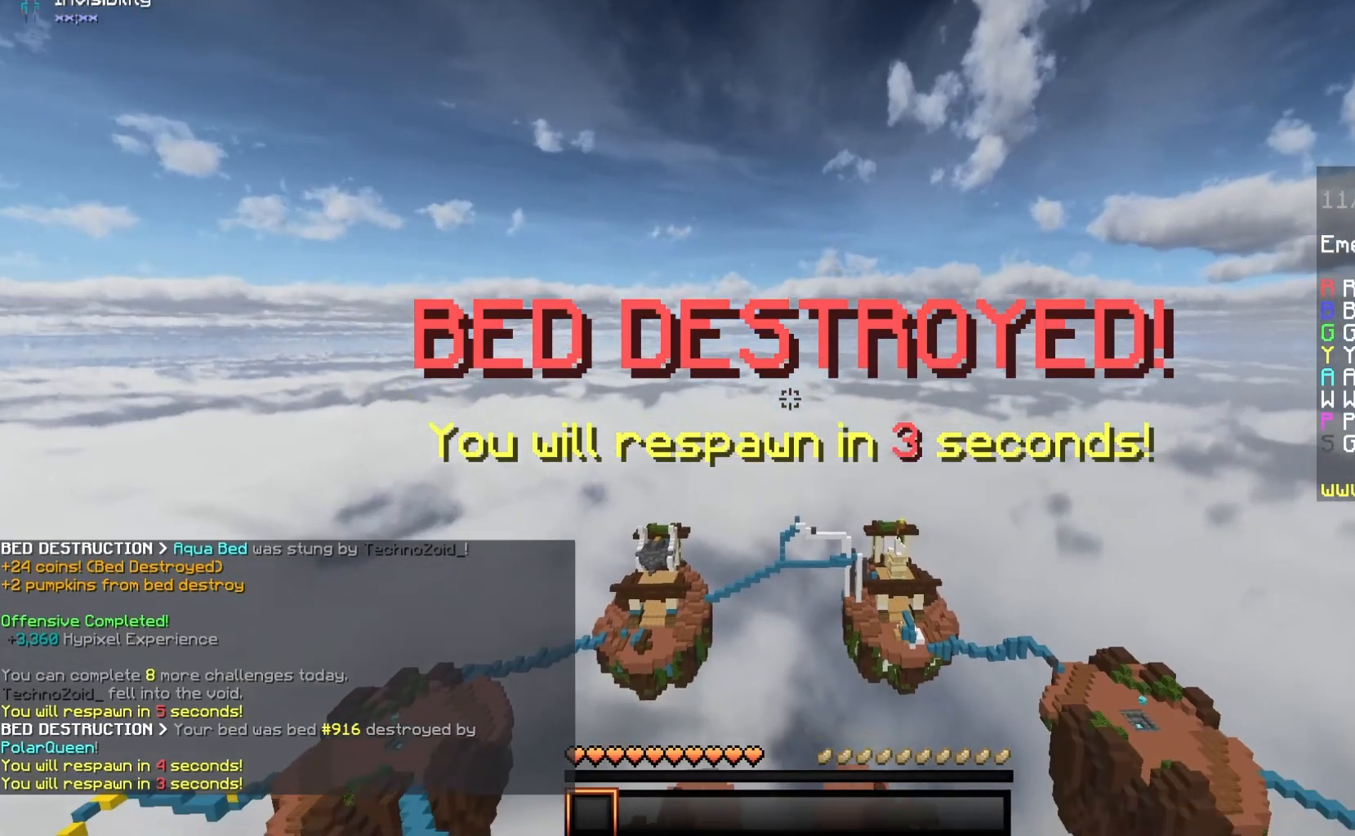
{"keys": [], "mouse": [], "events": [[50, "mouse_left", "up"]]}
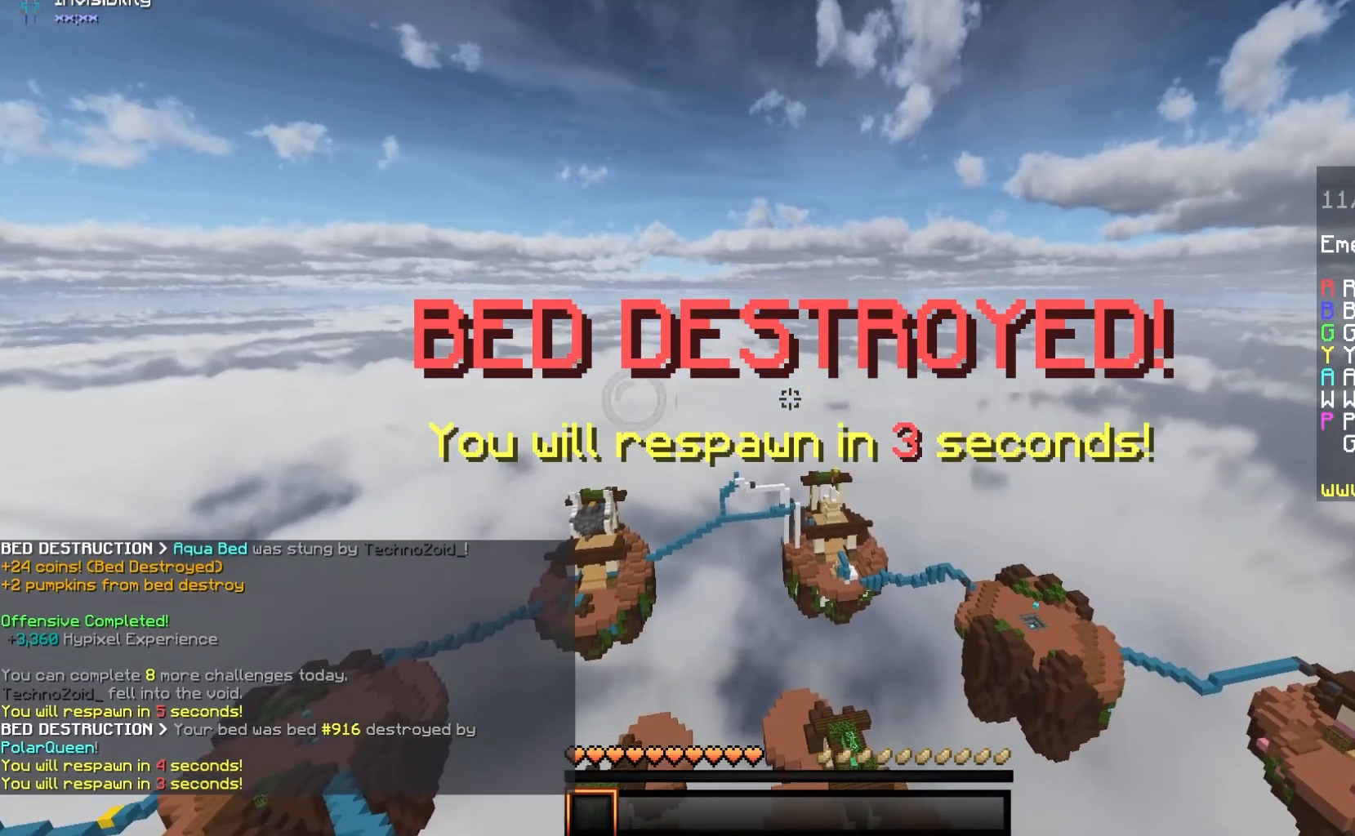
{"keys": [], "mouse": ["left"], "events": [[133, "mouse_left", "down"]]}
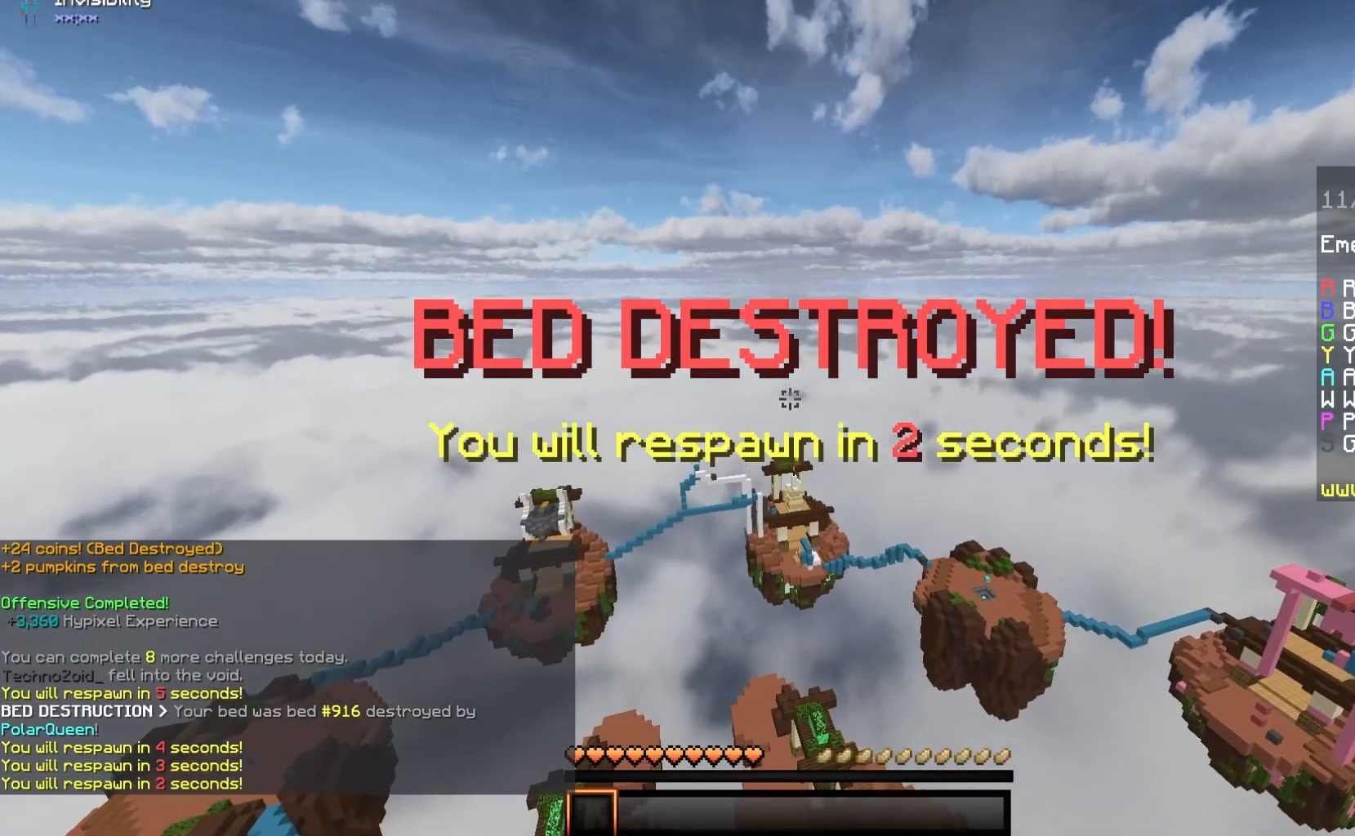
{"keys": ["d", "w"], "mouse": ["left"], "events": [[17, "mouse_left", "up"], [83, "s", "down"], [250, "a", "down"], [367, "s", "up"], [400, "w", "down"], [450, "d", "down"], [467, "mouse_left", "down"], [500, "a", "up"]]}
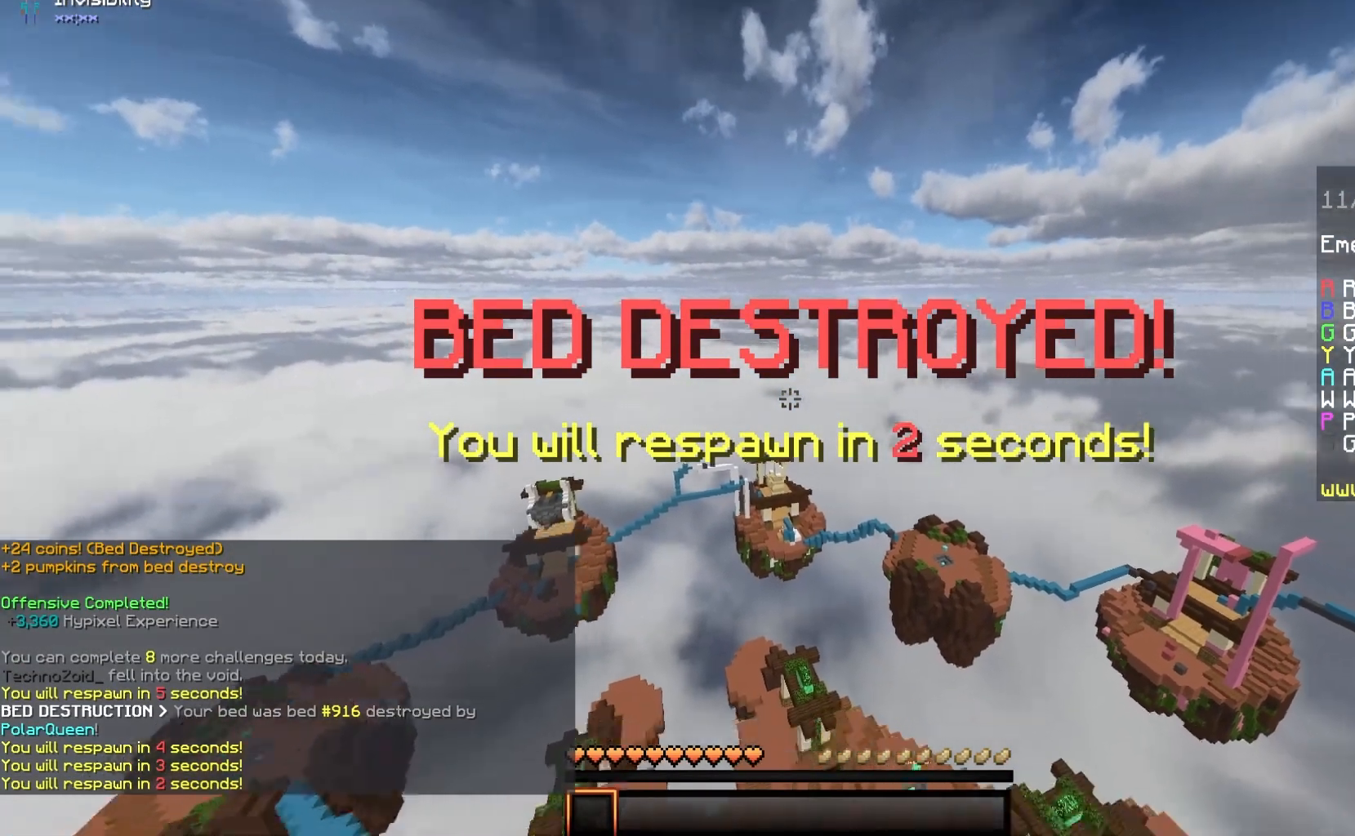
{"keys": [], "mouse": [], "events": [[50, "w", "up"], [100, "s", "down"], [200, "d", "up"], [217, "a", "down"], [317, "s", "up"], [450, "a", "up"], [467, "mouse_left", "up"]]}
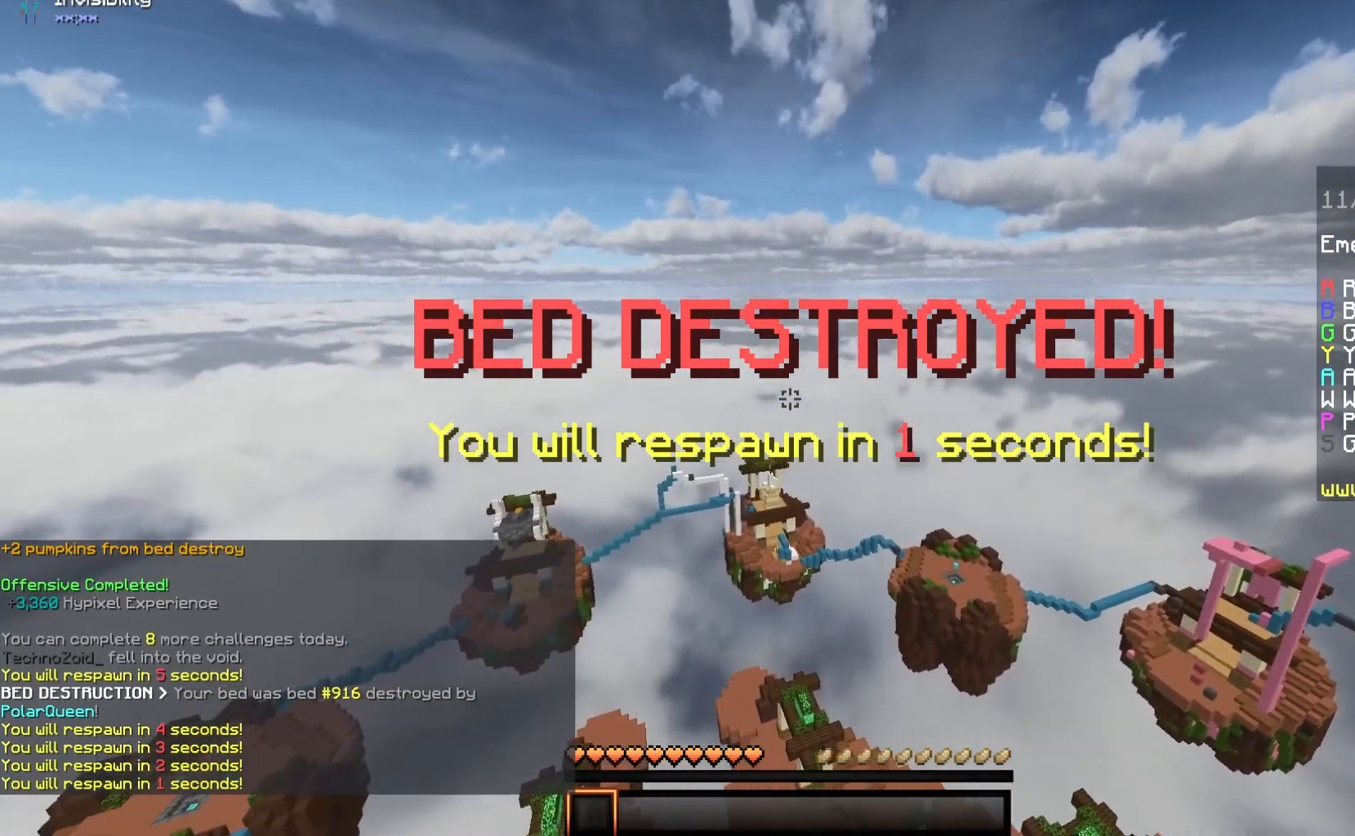
{"keys": ["w"], "mouse": [], "events": [[367, "w", "down"]]}
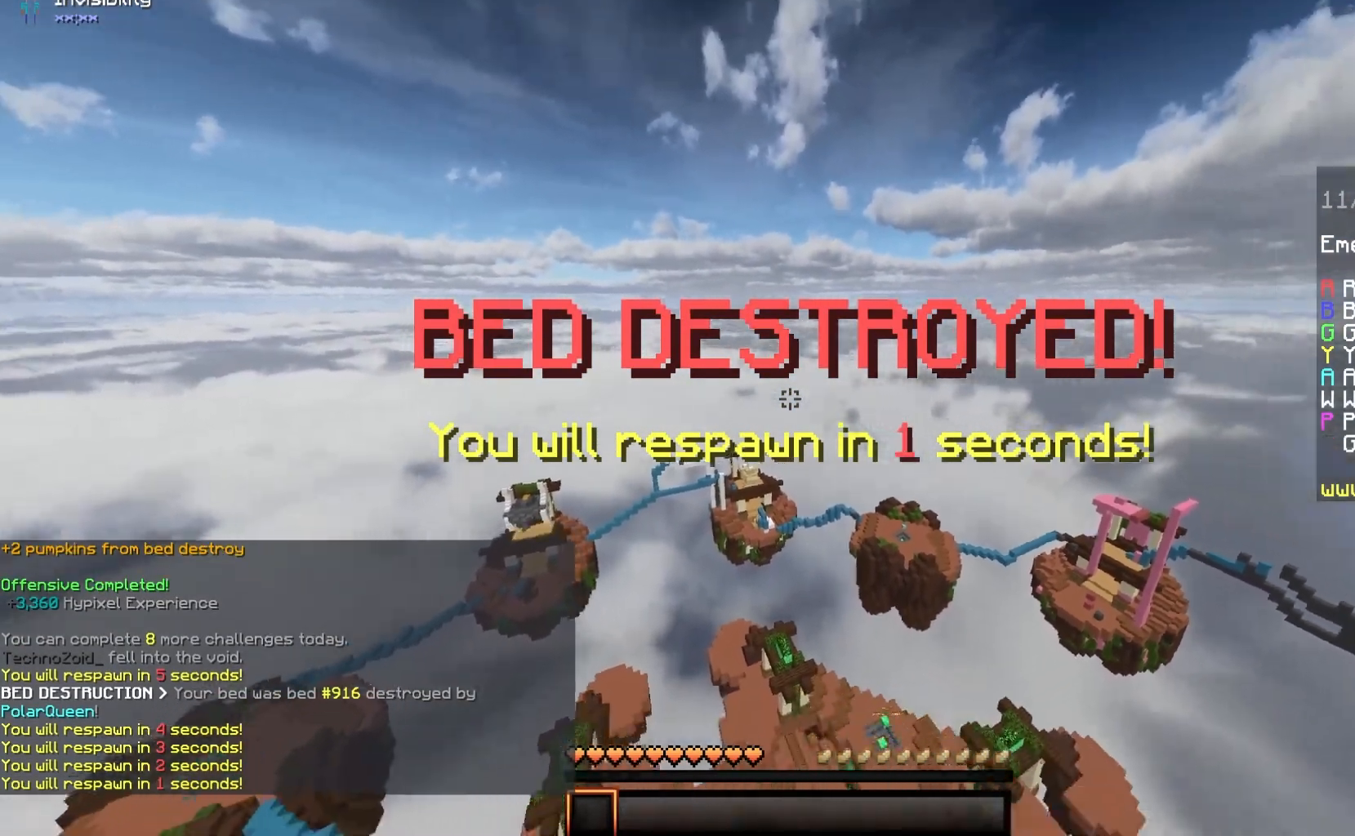
{"keys": ["w"], "mouse": [], "events": []}
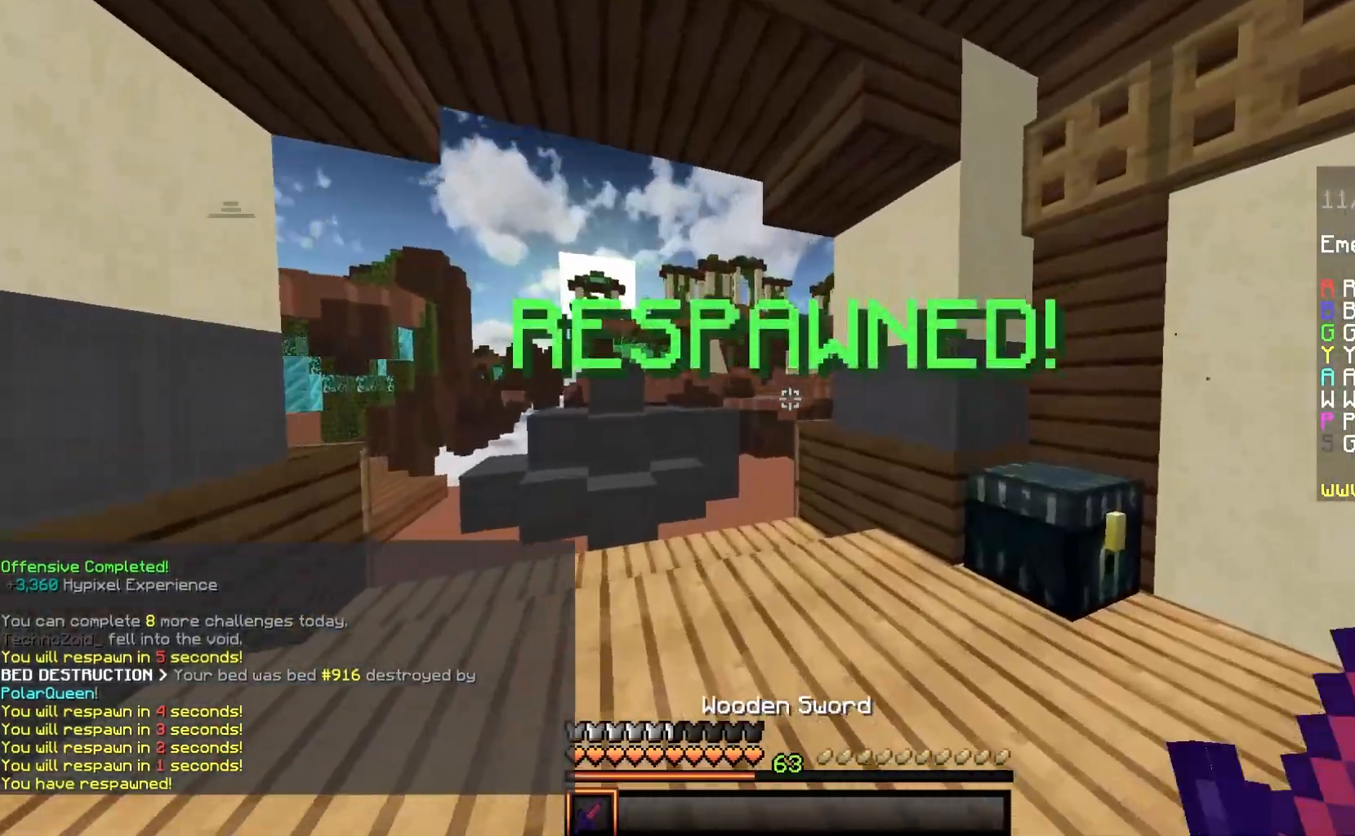
{"keys": ["s"], "mouse": ["left"], "events": [[133, "mouse_left", "down"], [167, "a", "down"], [283, "w", "up"], [300, "s", "down"], [317, "a", "up"]]}
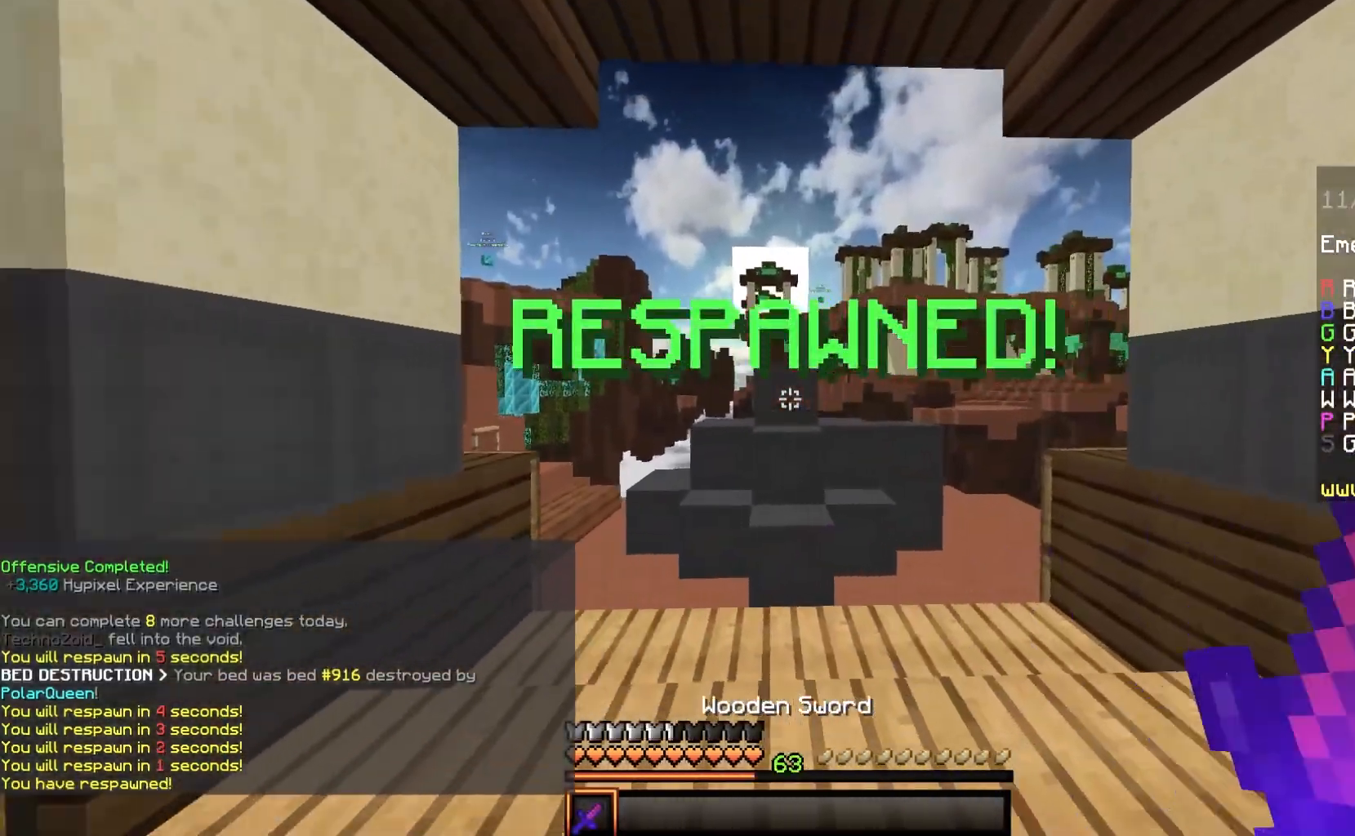
{"keys": ["s"], "mouse": [], "events": [[133, "mouse_left", "up"]]}
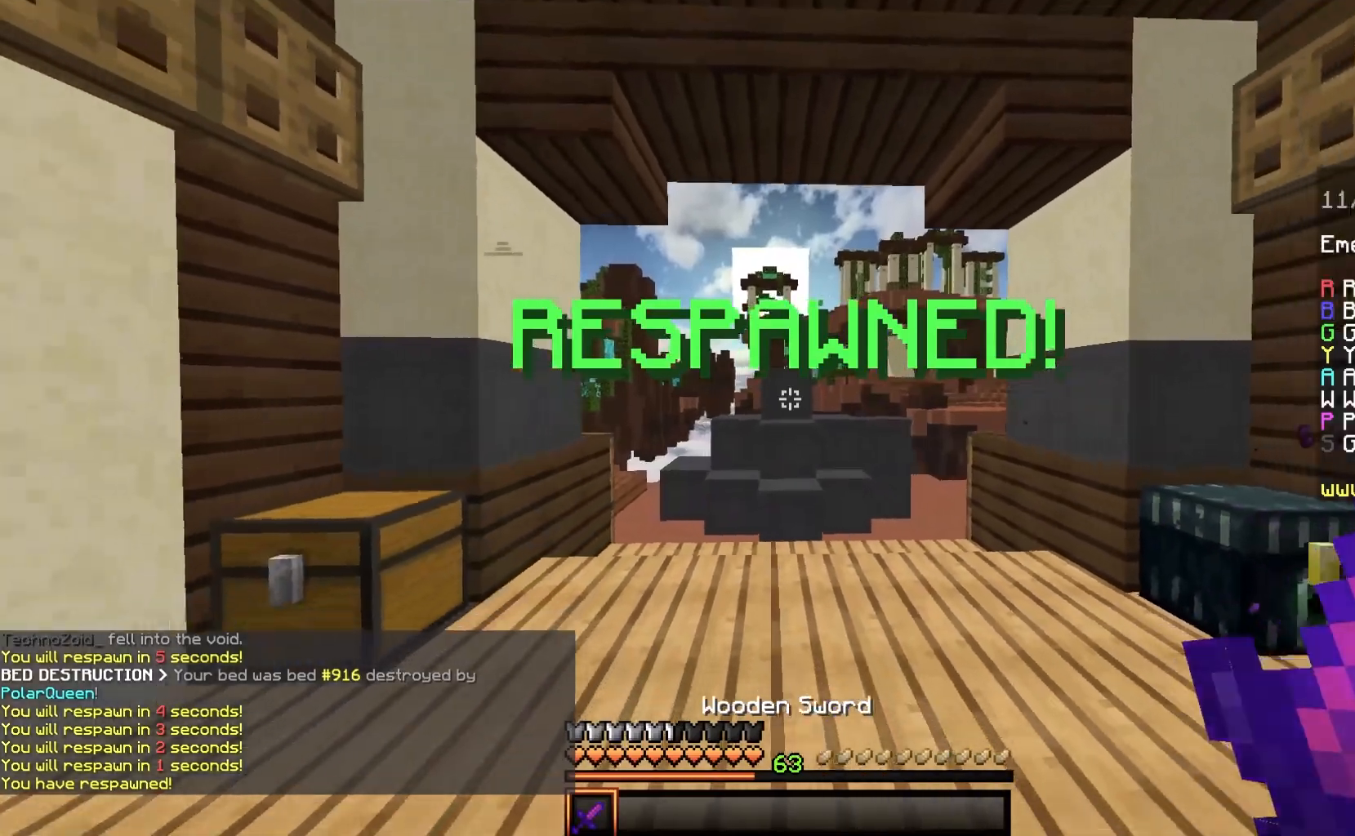
{"keys": ["d", "s"], "mouse": [], "events": [[167, "d", "down"]]}
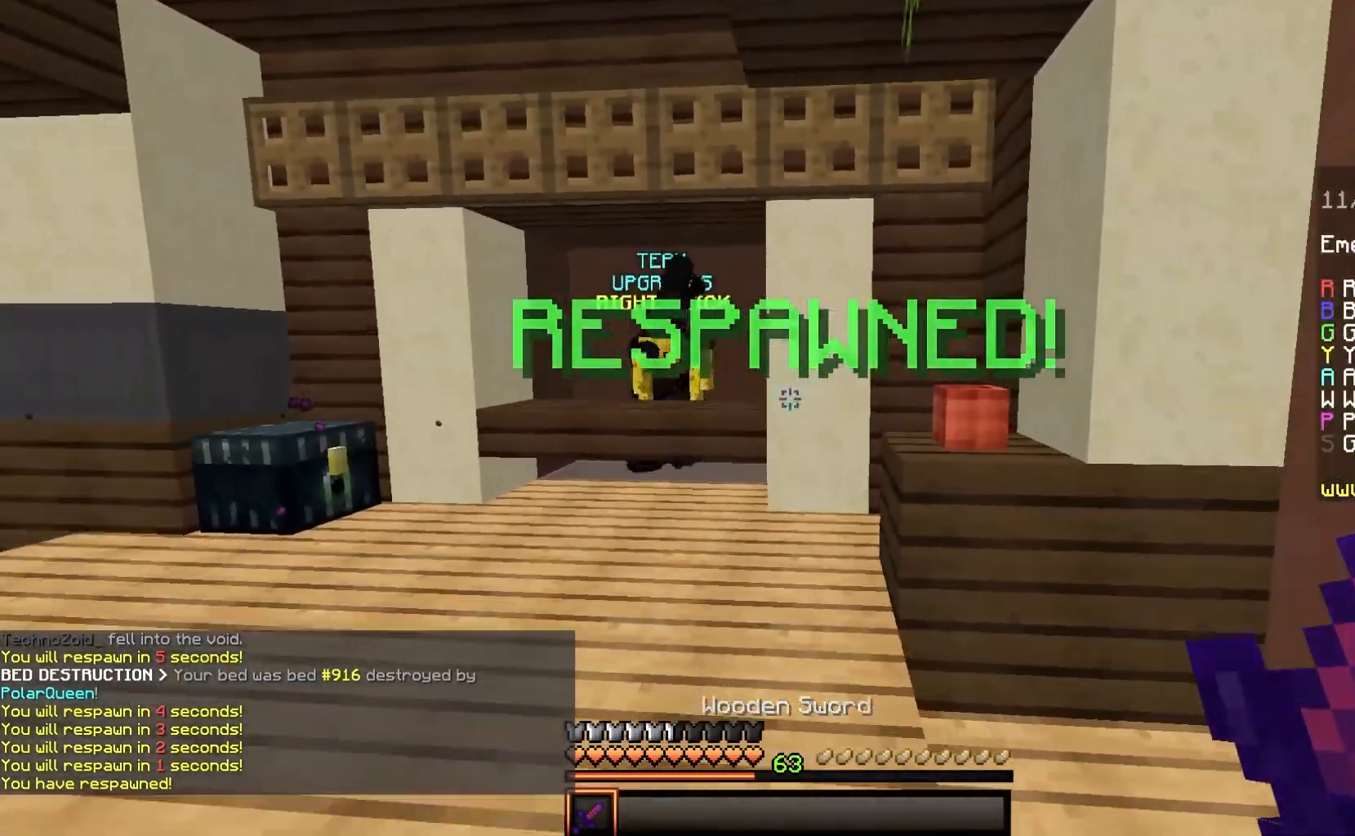
{"keys": ["d", "s"], "mouse": [], "events": [[167, "s", "up"], [450, "s", "down"]]}
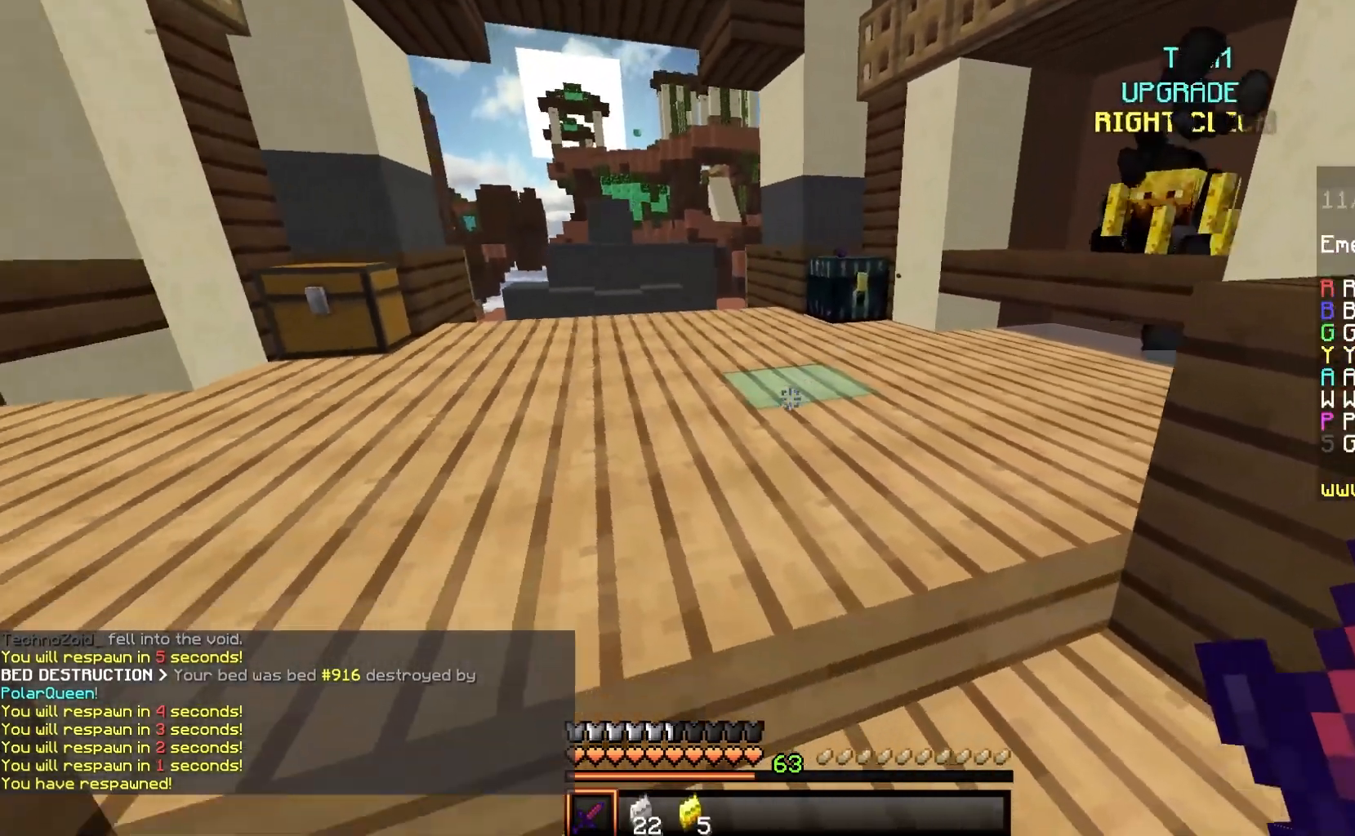
{"keys": [], "mouse": [], "events": [[150, "d", "up"], [383, "s", "up"]]}
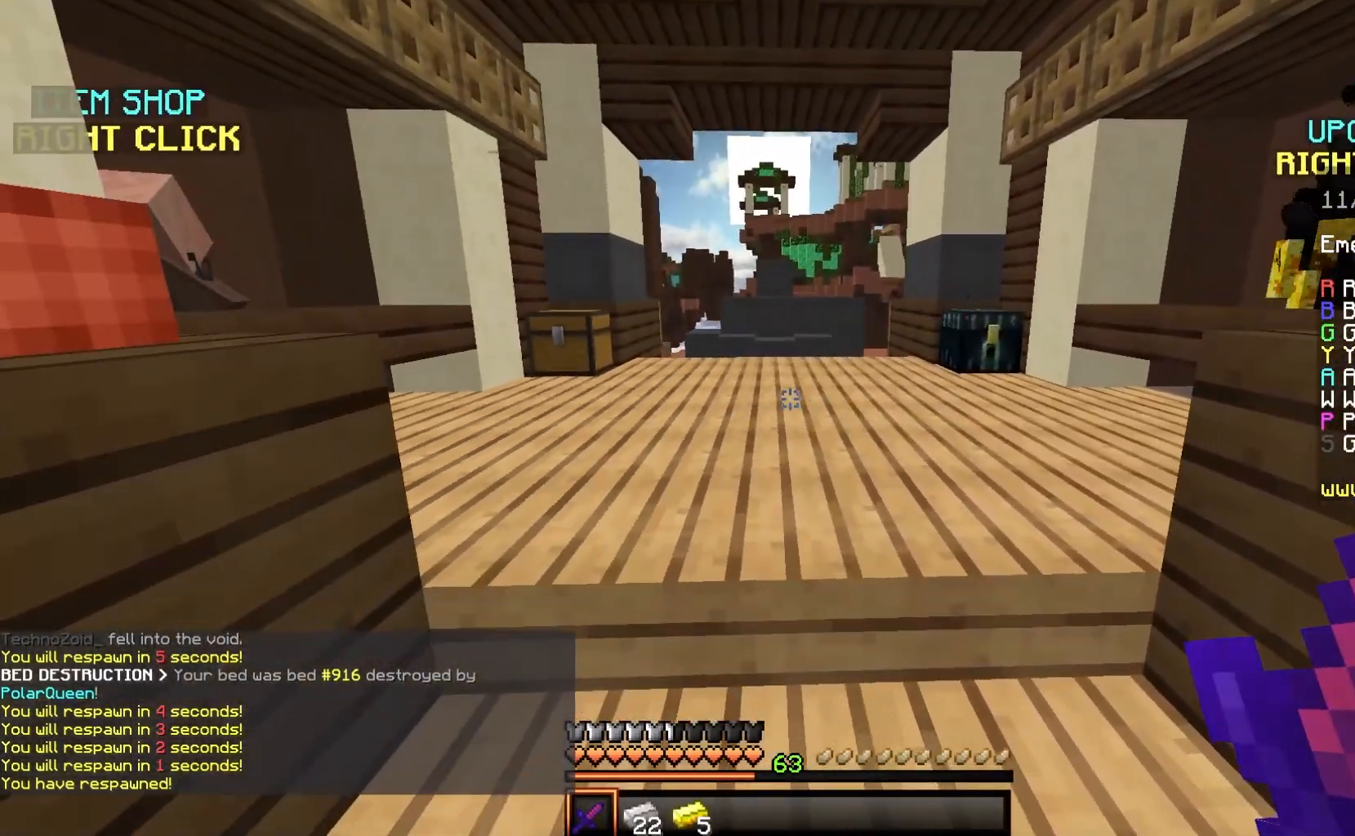
{"keys": ["w"], "mouse": [], "events": [[67, "w", "down"]]}
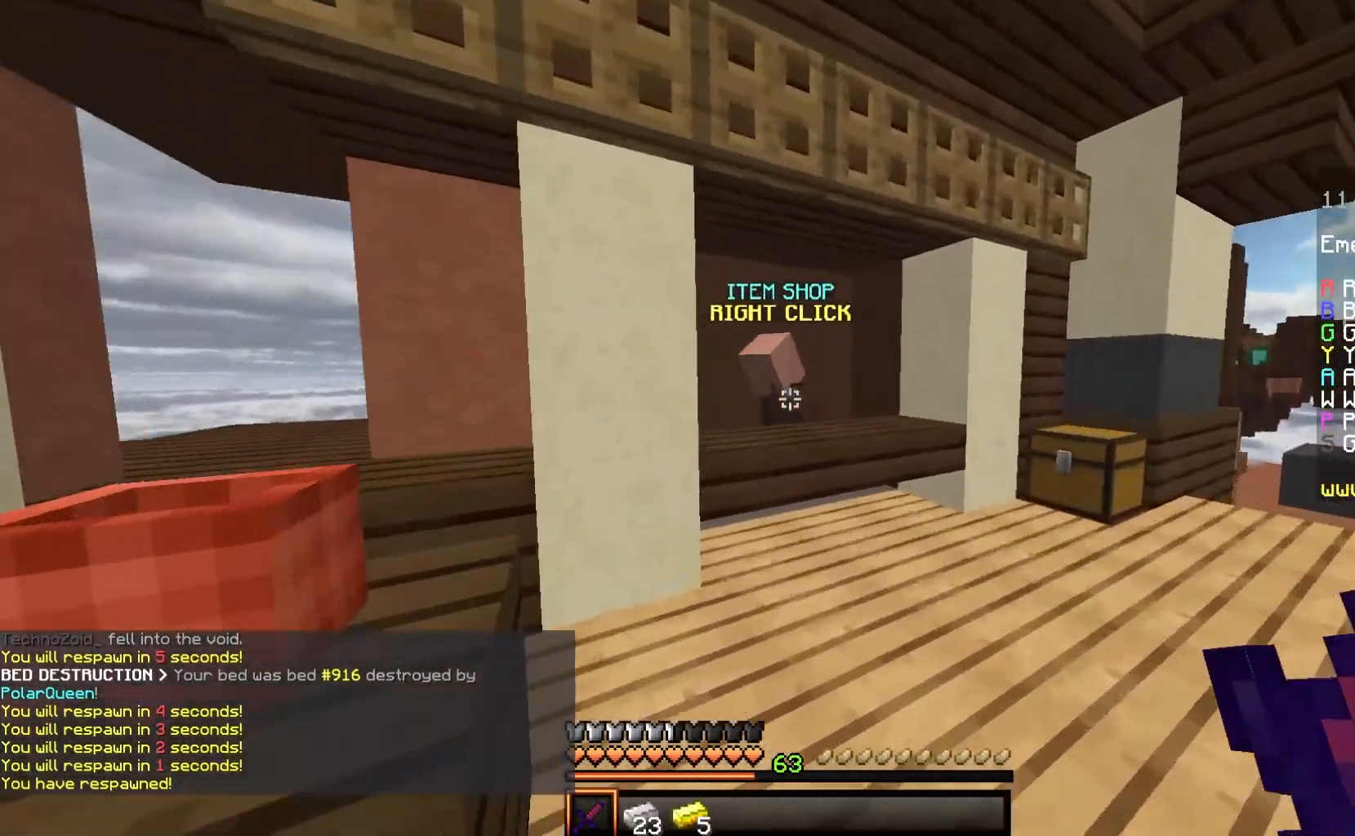
{"keys": ["a", "w"], "mouse": [], "events": [[67, "a", "down"], [267, "a", "up"], [267, "w", "up"], [333, "w", "down"], [483, "a", "down"]]}
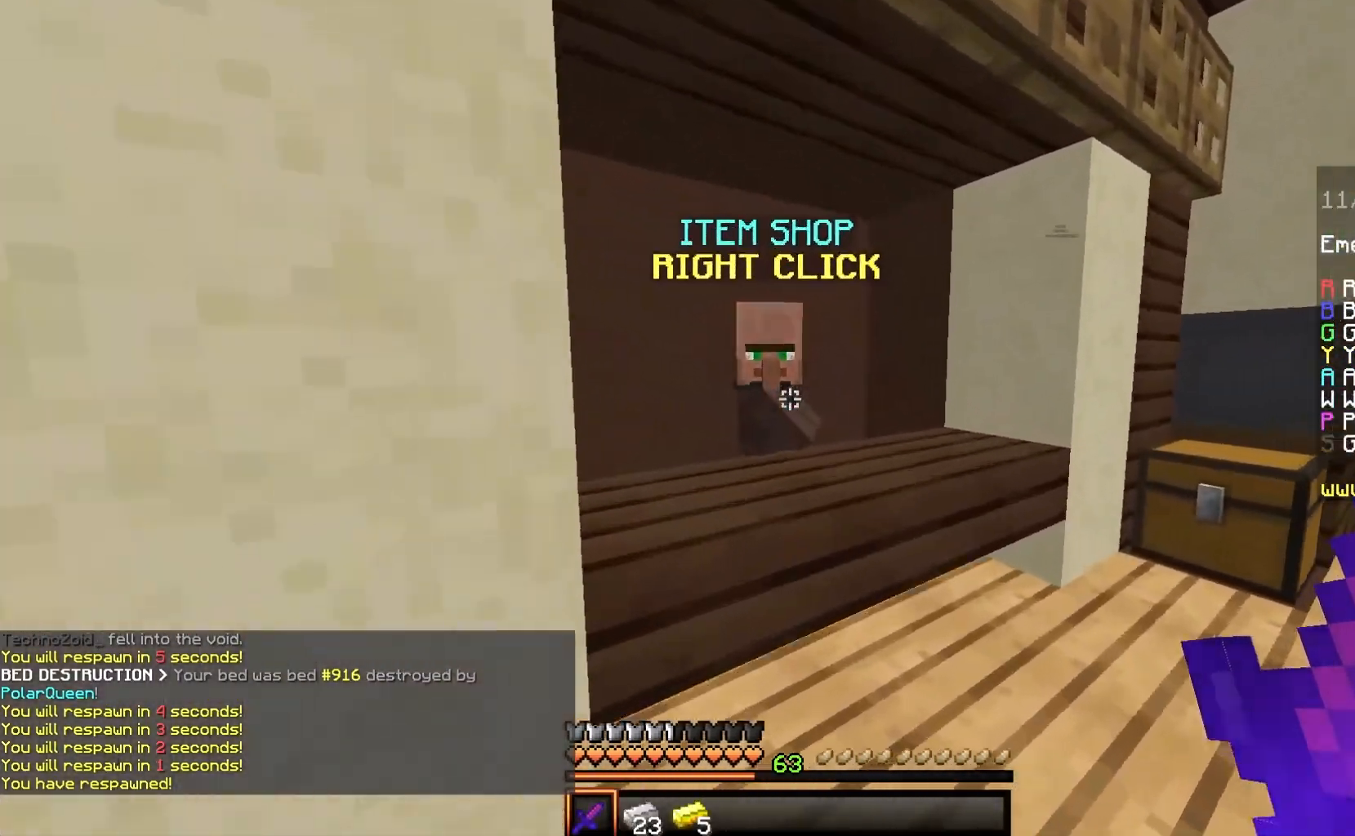
{"keys": [], "mouse": [], "events": [[83, "mouse_right", "down"], [117, "w", "up"], [150, "a", "up"], [250, "mouse_right", "up"]]}
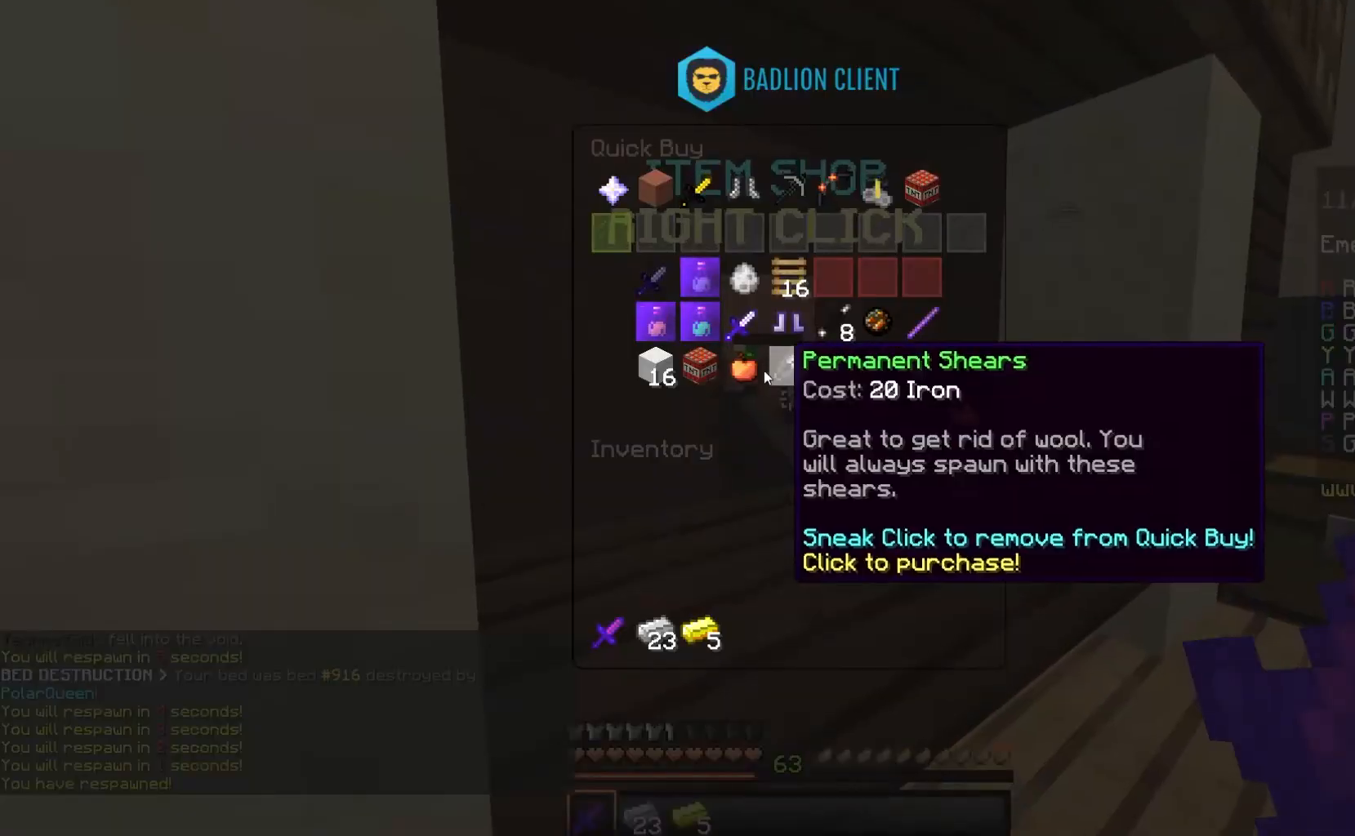
{"keys": [], "mouse": [], "events": []}
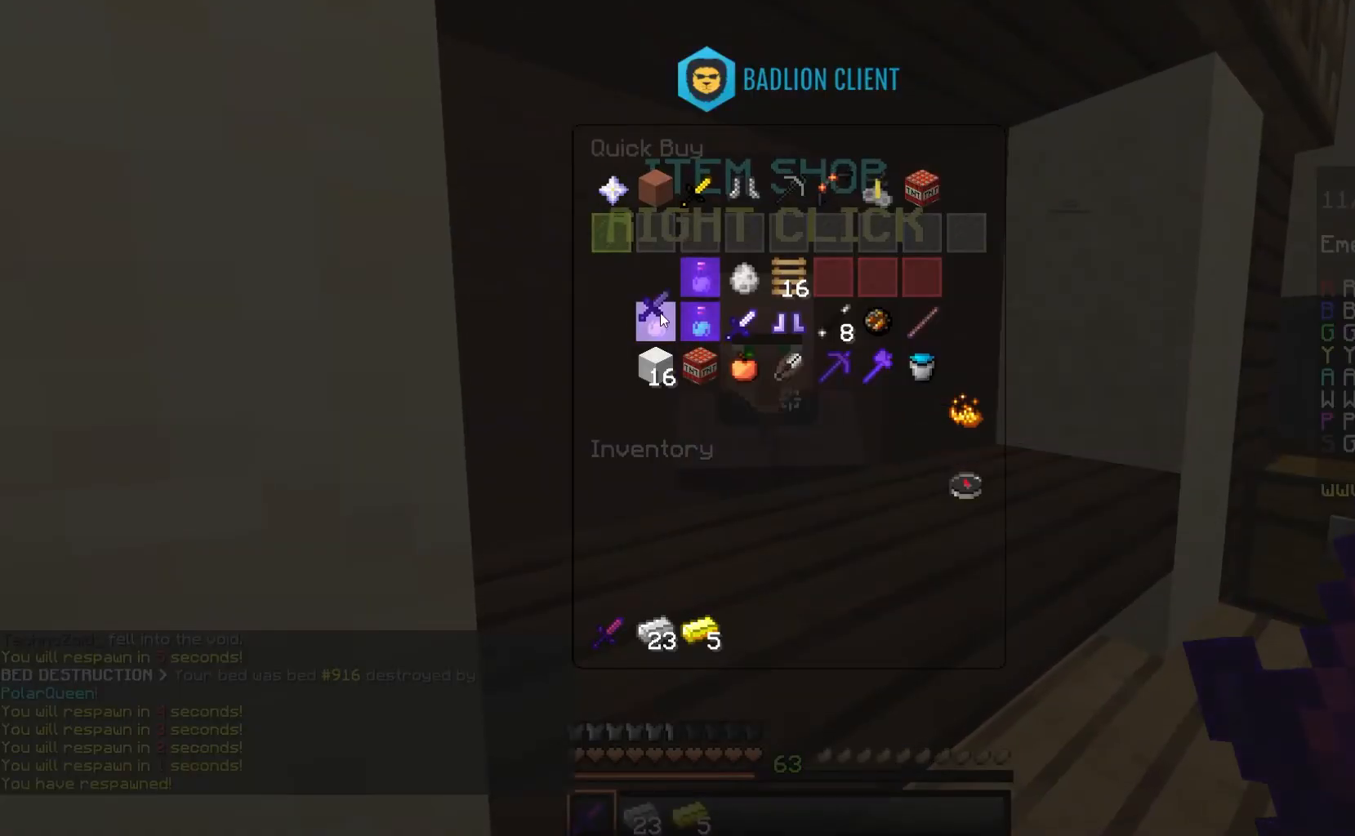
{"keys": [], "mouse": [], "events": []}
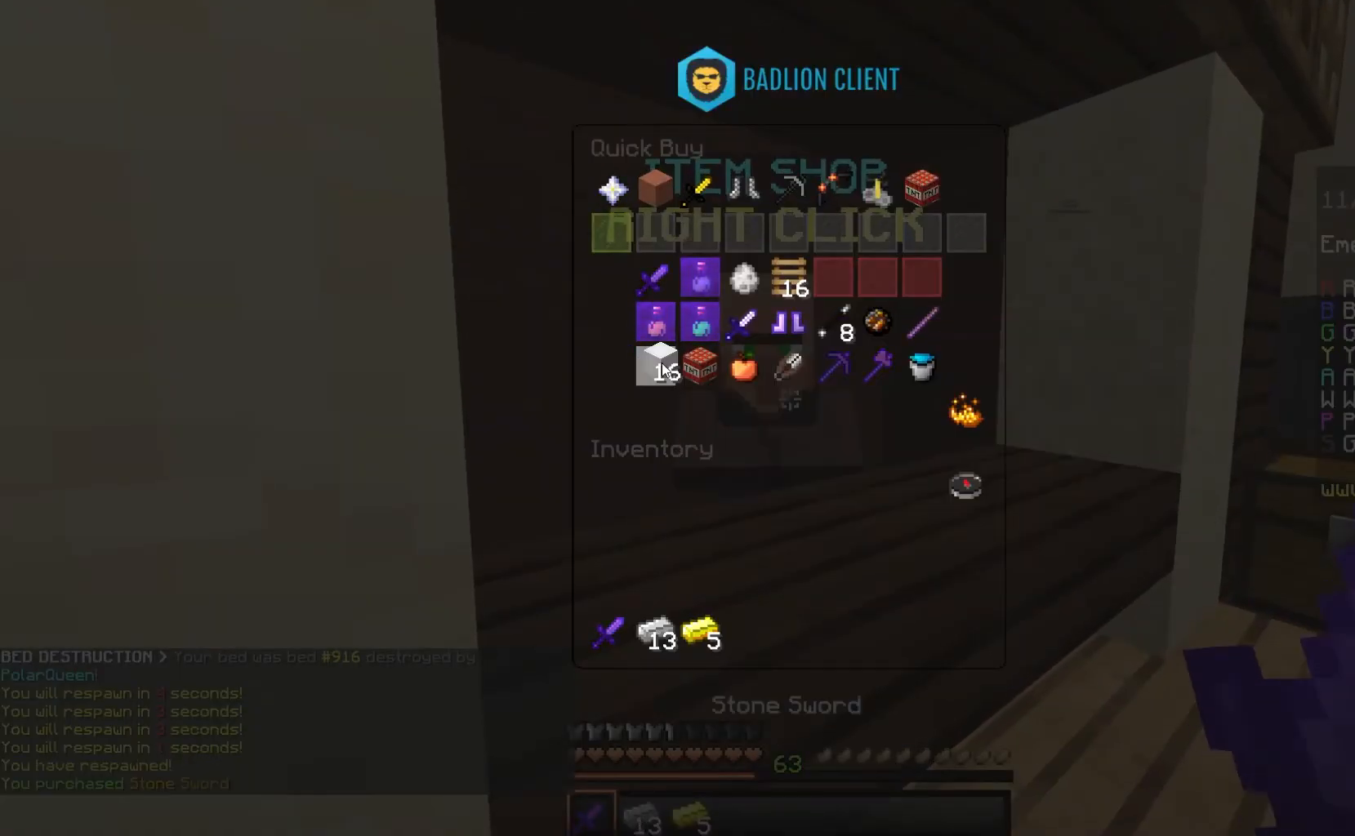
{"keys": ["s", "w"], "mouse": [], "events": [[217, "mouse_left", "down"], [367, "mouse_left", "up"], [450, "w", "down"], [467, "s", "down"]]}
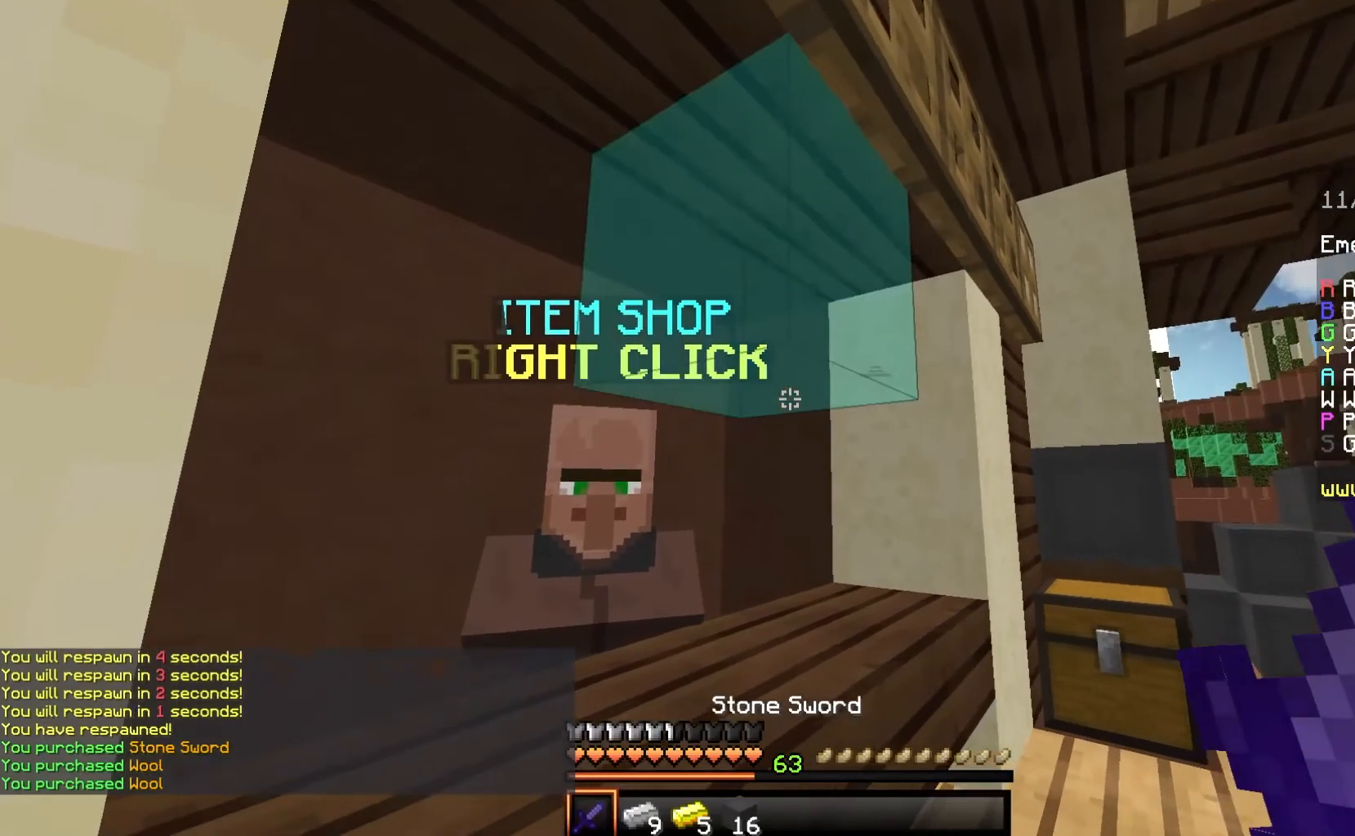
{"keys": ["a"], "mouse": [], "events": [[67, "w", "up"], [167, "a", "down"], [383, "s", "up"]]}
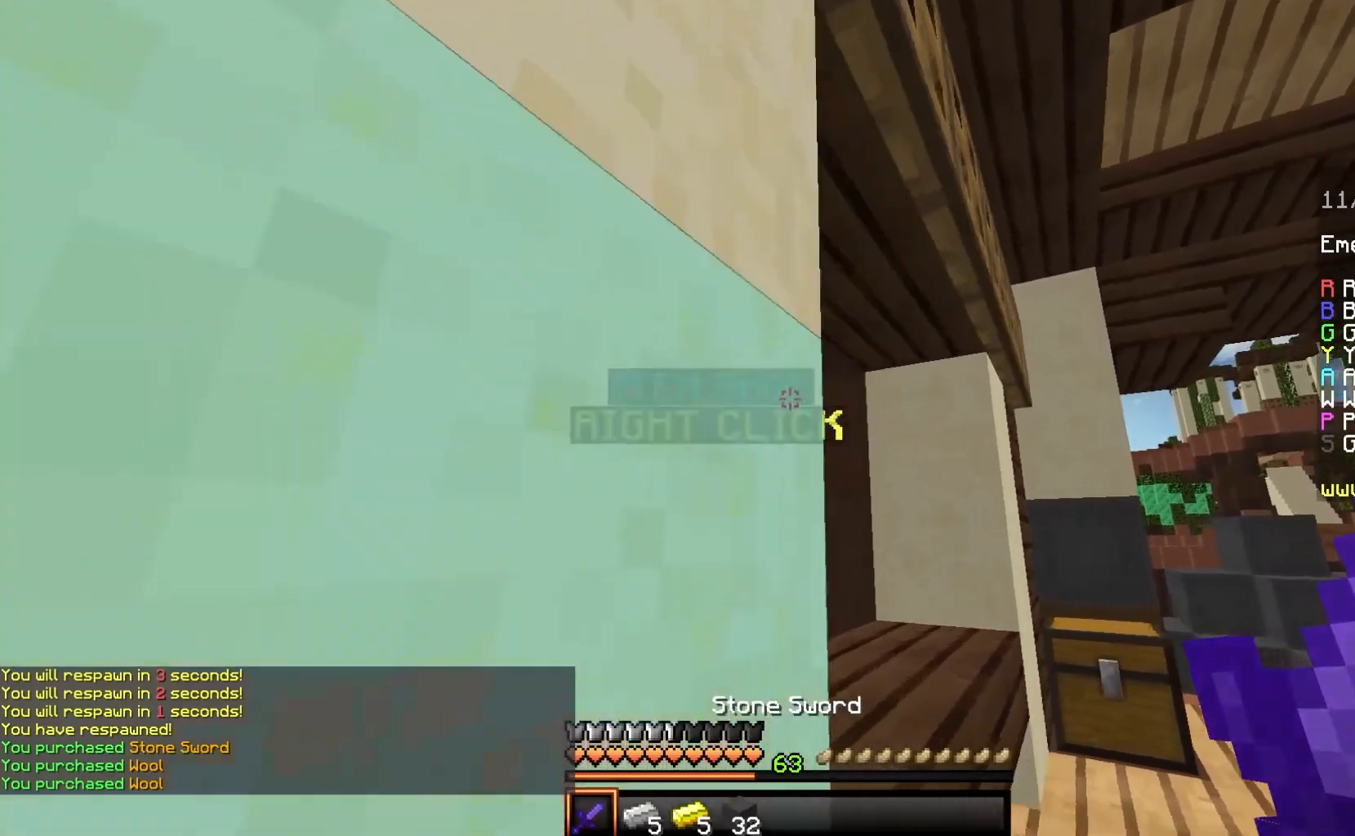
{"keys": ["a", "w"], "mouse": [], "events": [[117, "a", "up"], [183, "a", "down"], [333, "w", "down"]]}
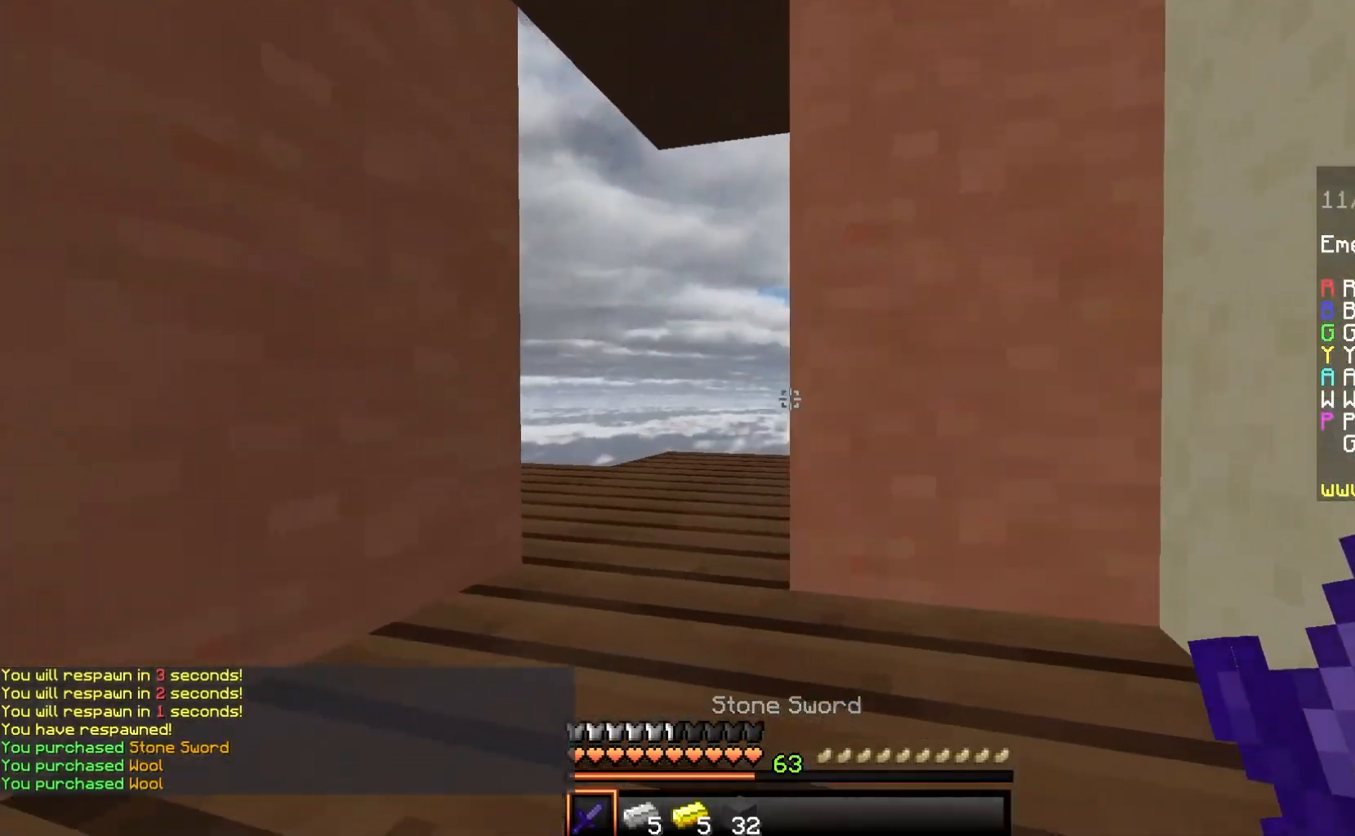
{"keys": ["a", "space", "w"], "mouse": [], "events": [[100, "a", "up"], [167, "a", "down"], [283, "space", "down"]]}
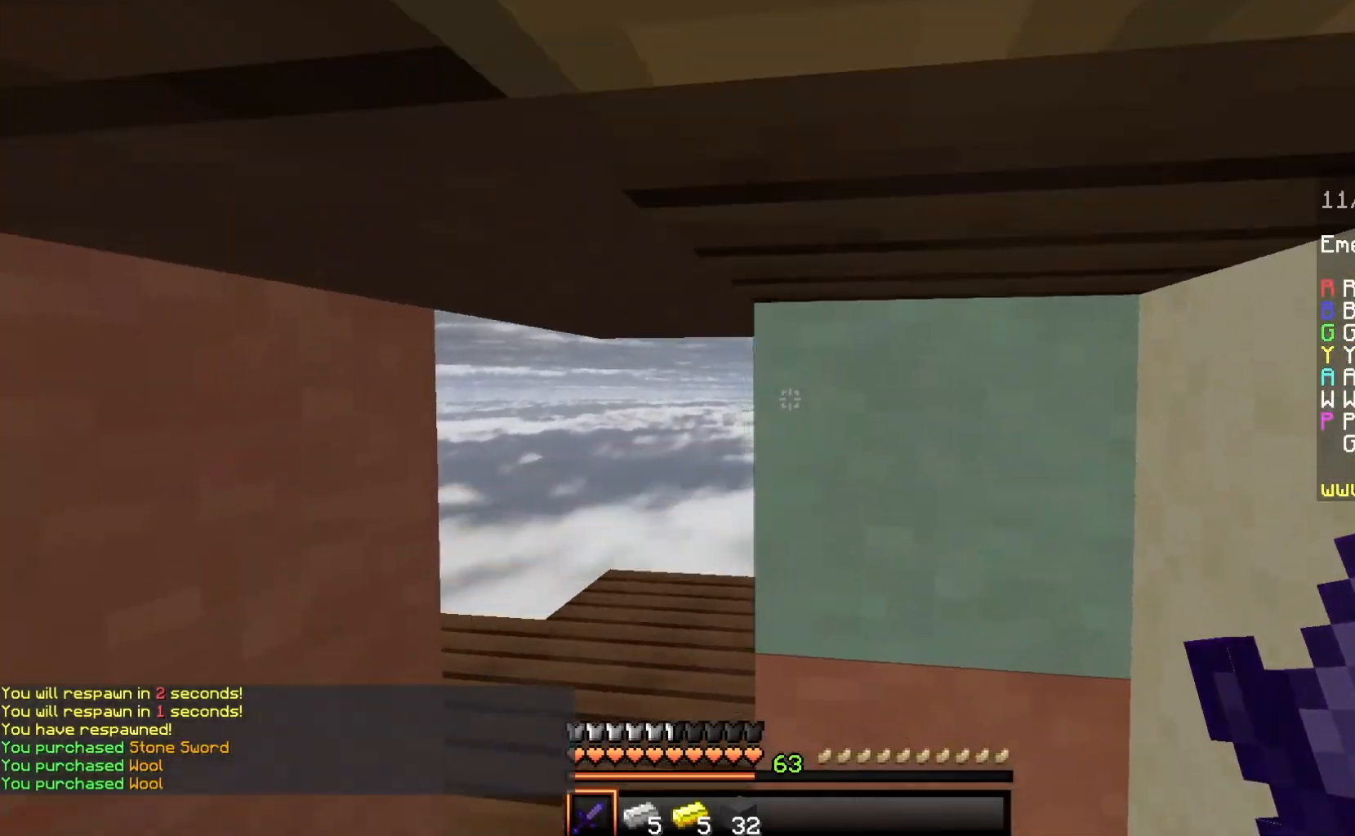
{"keys": ["a", "w"], "mouse": [], "events": [[33, "space", "up"]]}
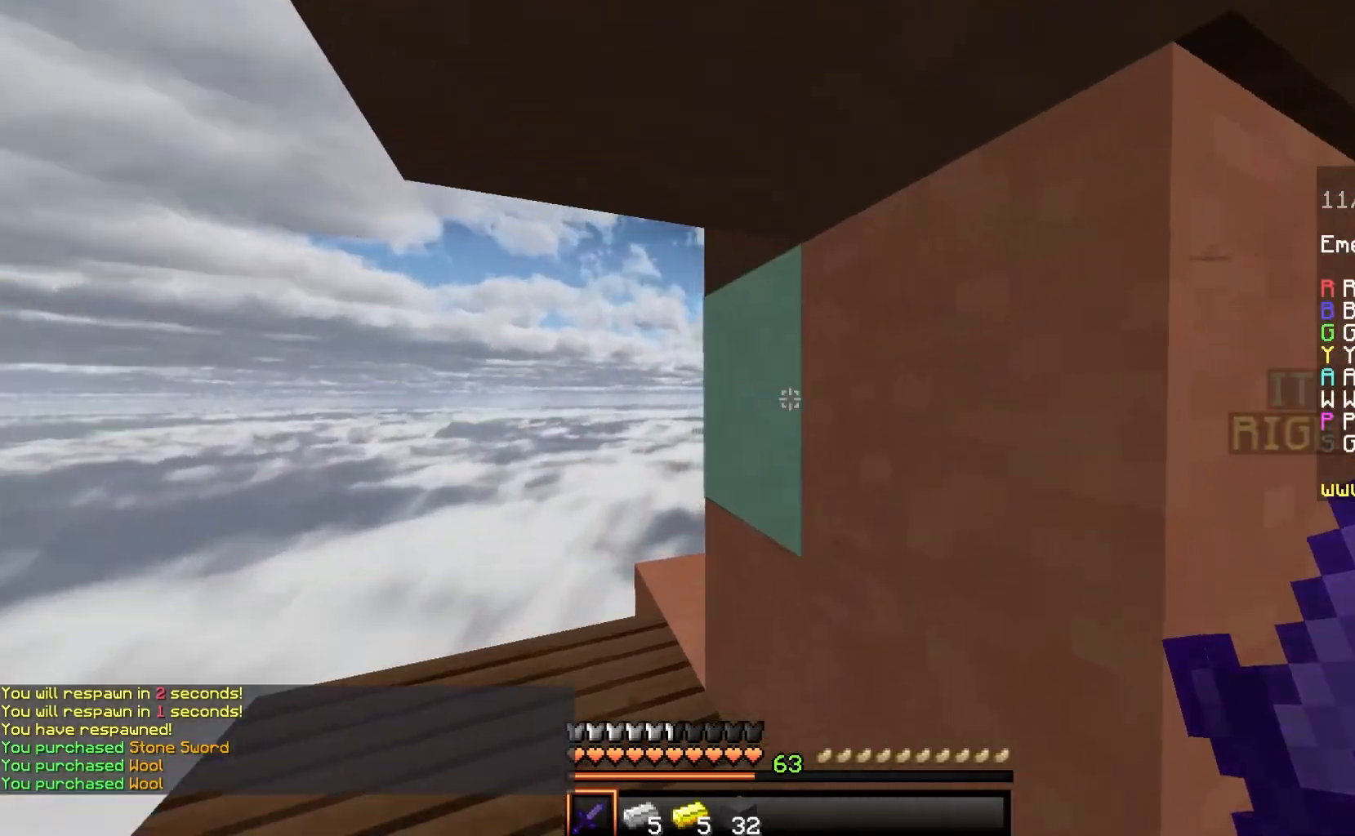
{"keys": ["a", "w"], "mouse": [], "events": []}
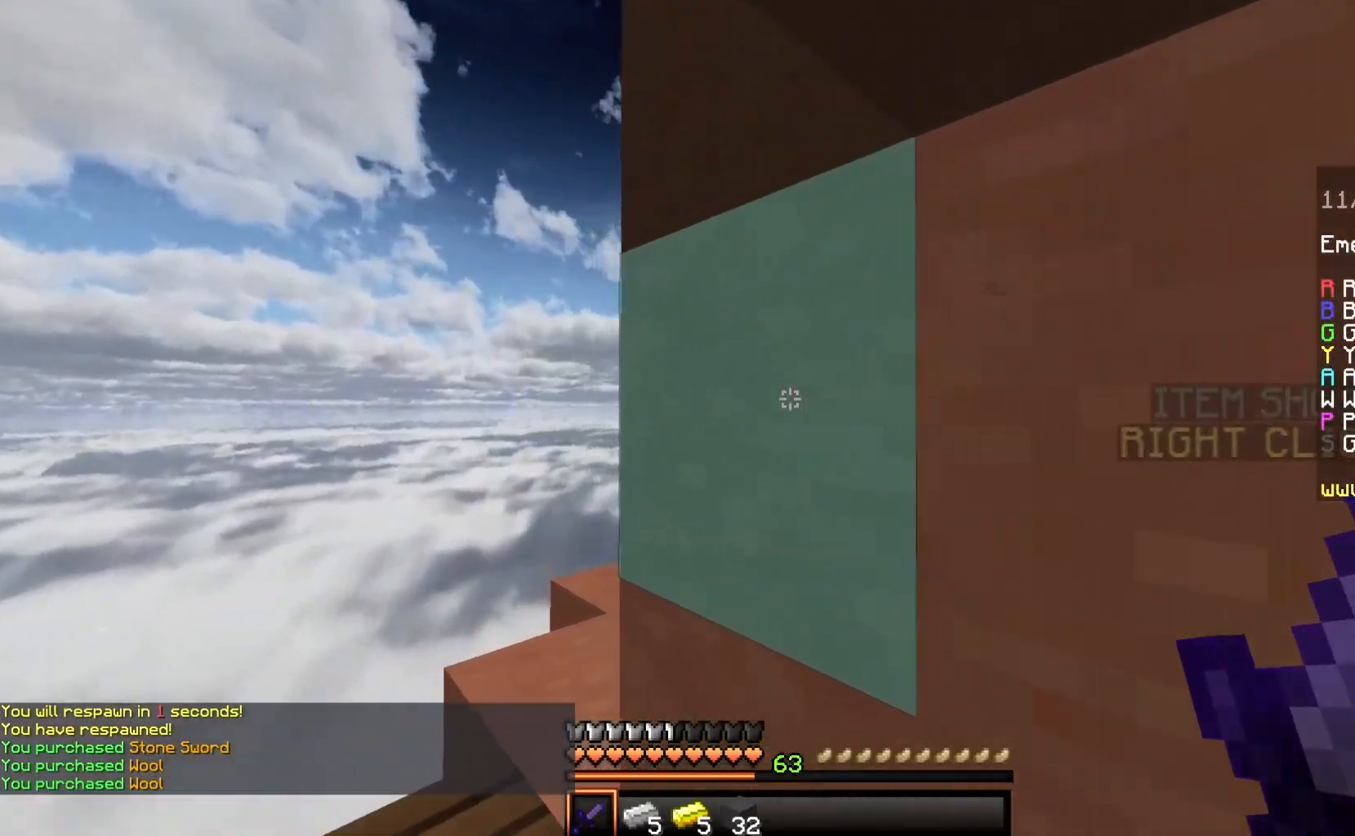
{"keys": ["a", "w"], "mouse": [], "events": []}
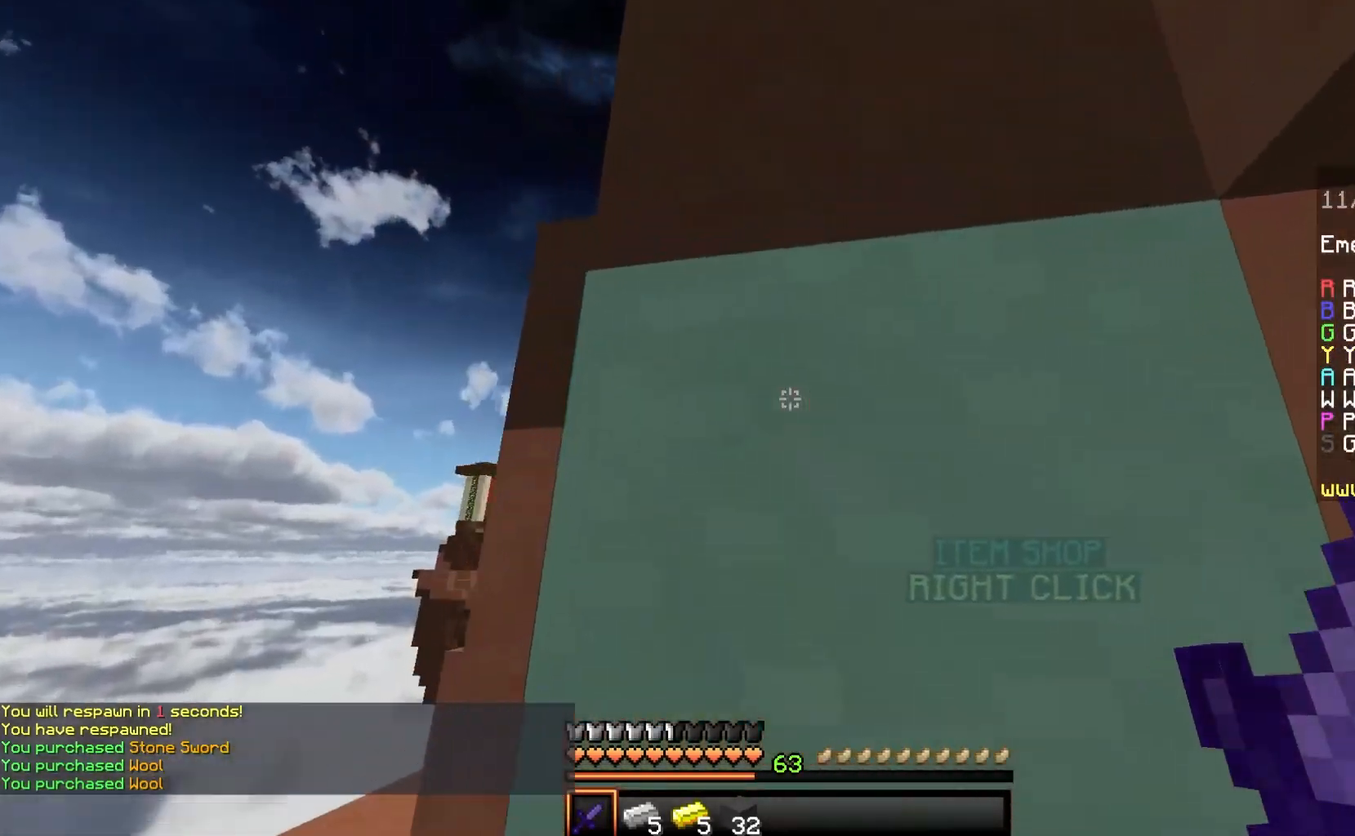
{"keys": [], "mouse": [], "events": [[17, "w", "up"], [500, "a", "up"]]}
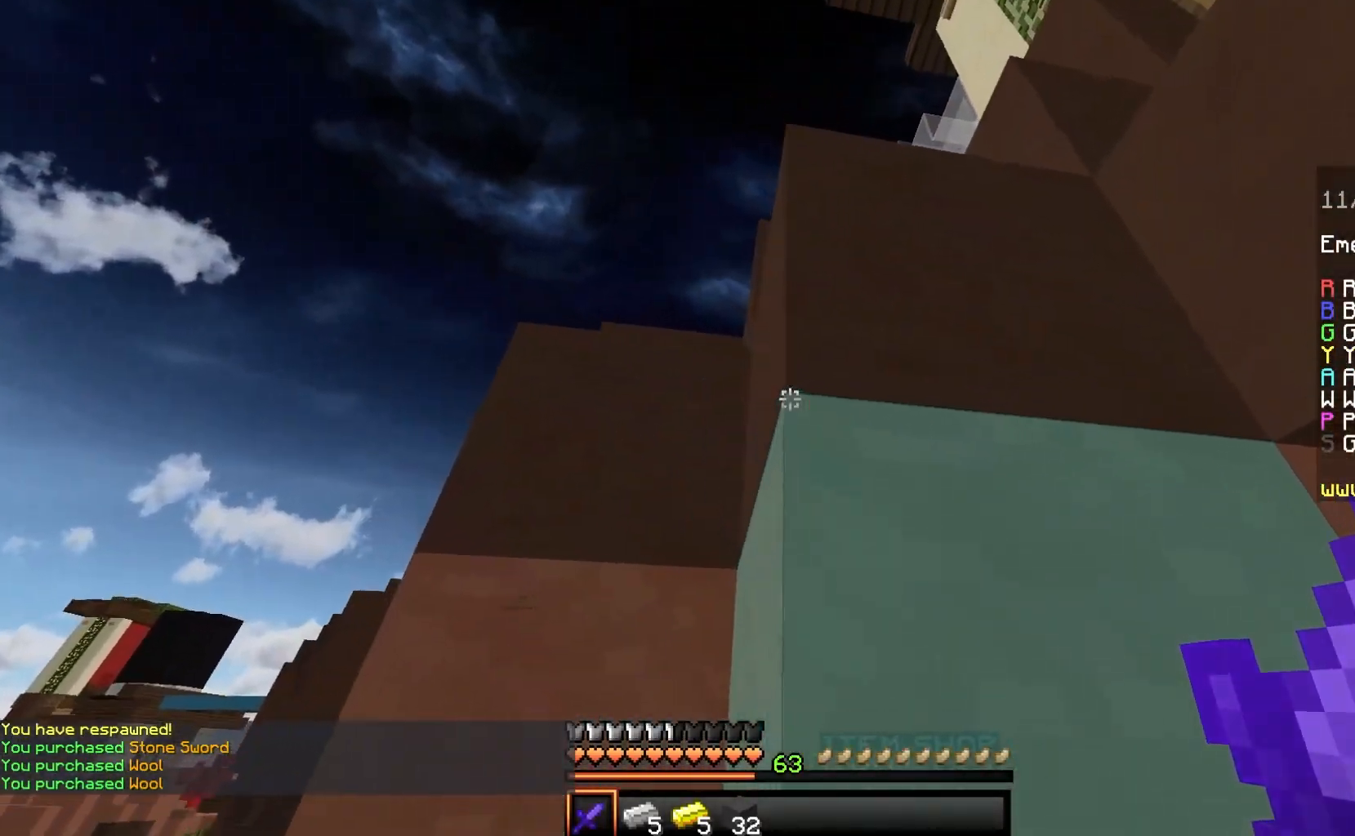
{"keys": ["d"], "mouse": [], "events": [[150, "d", "down"]]}
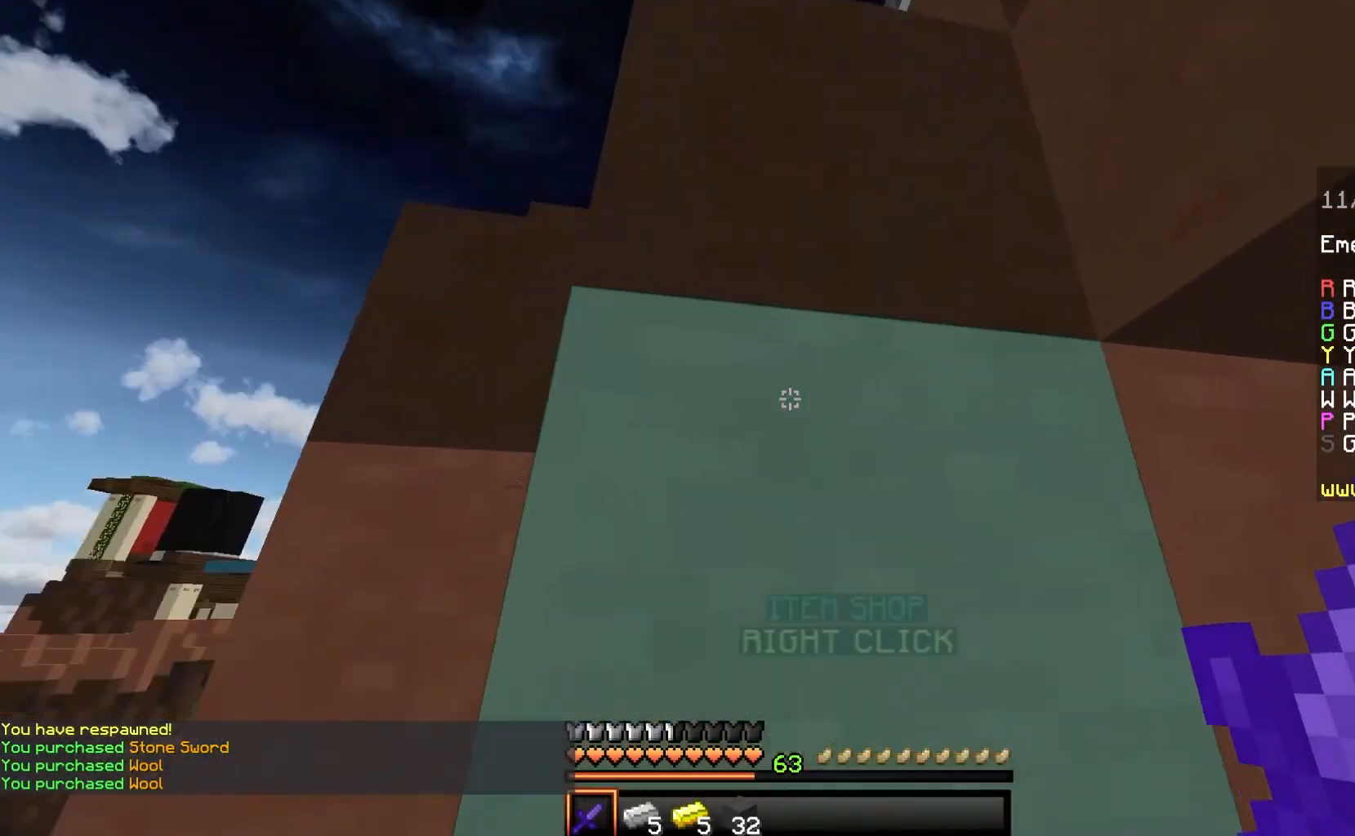
{"keys": ["d", "w"], "mouse": [], "events": [[250, "w", "down"]]}
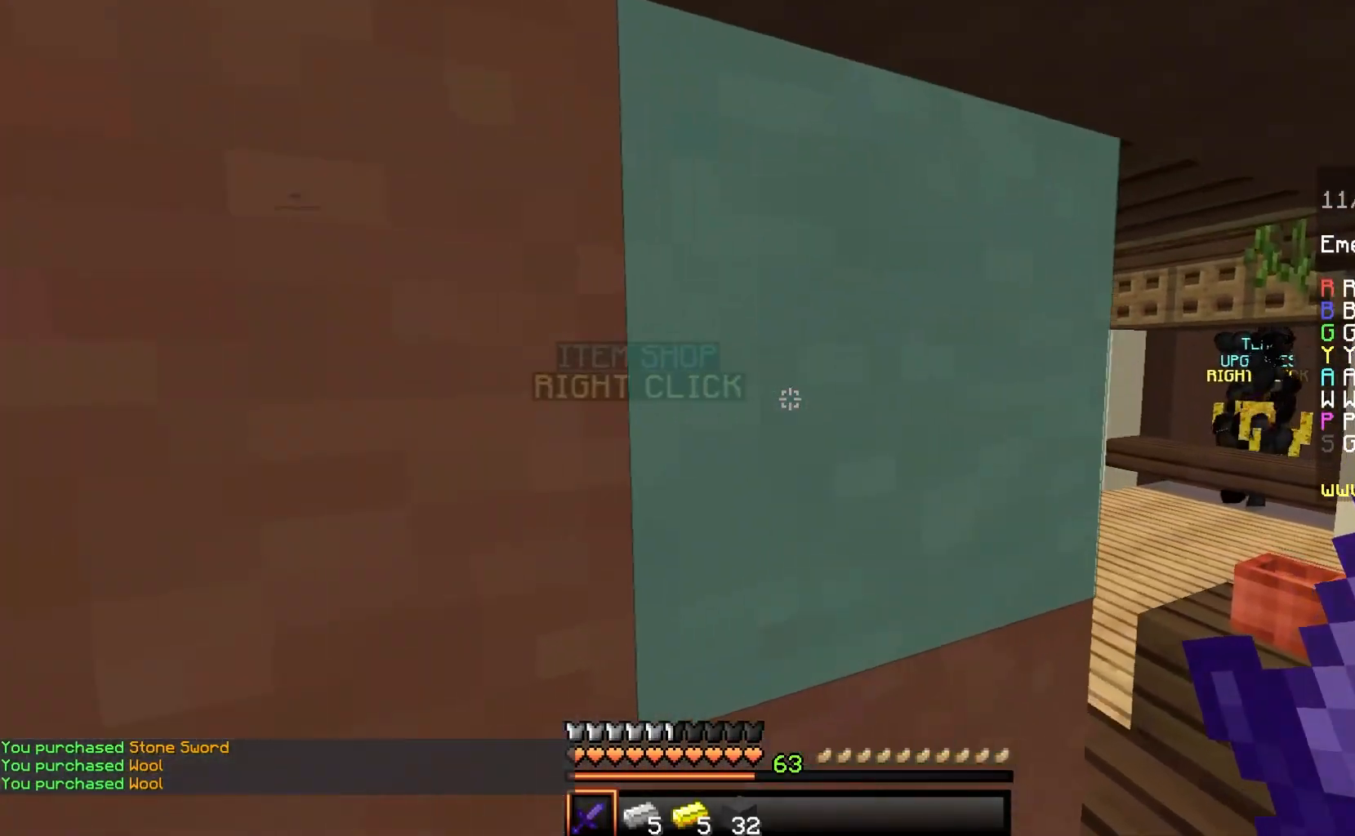
{"keys": ["d"], "mouse": [], "events": [[450, "w", "up"]]}
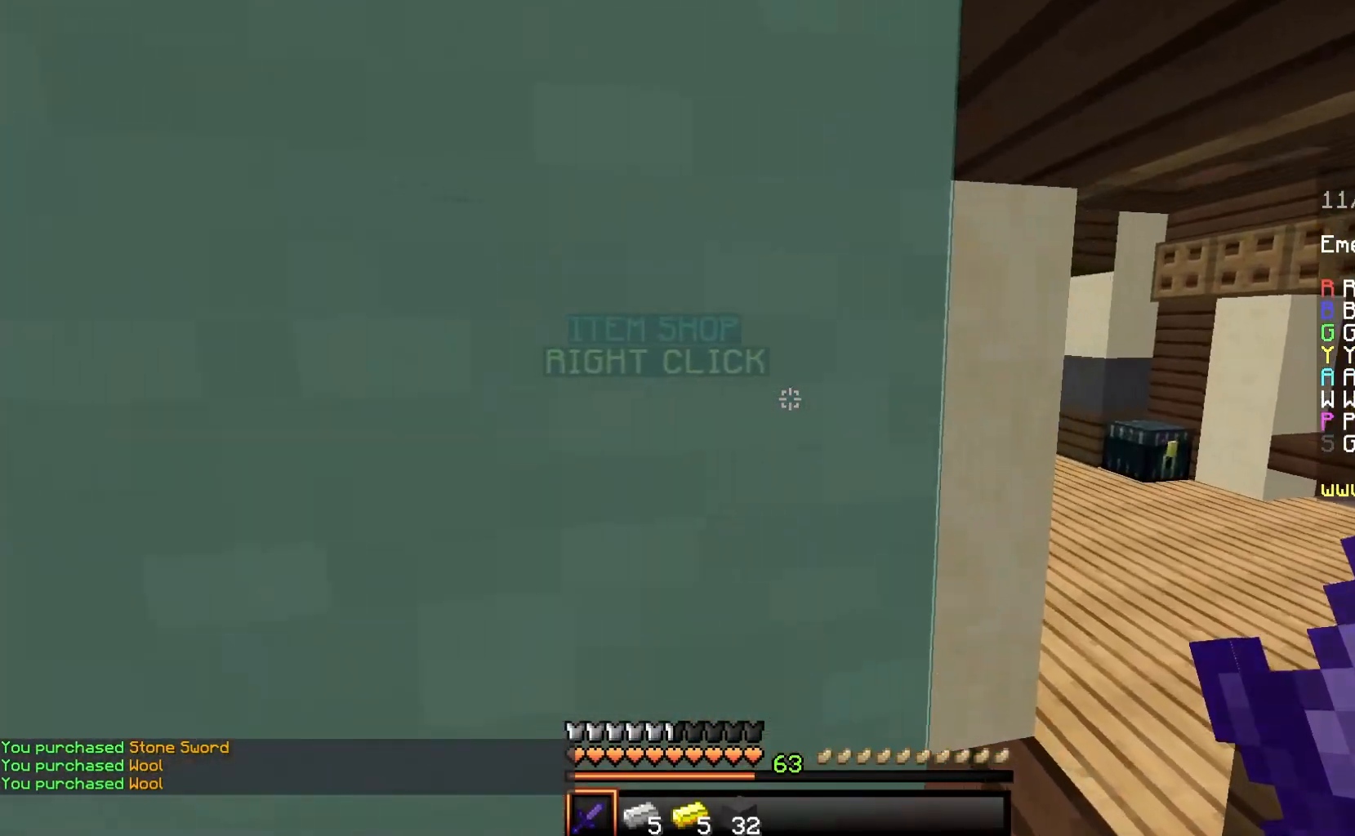
{"keys": ["d"], "mouse": [], "events": []}
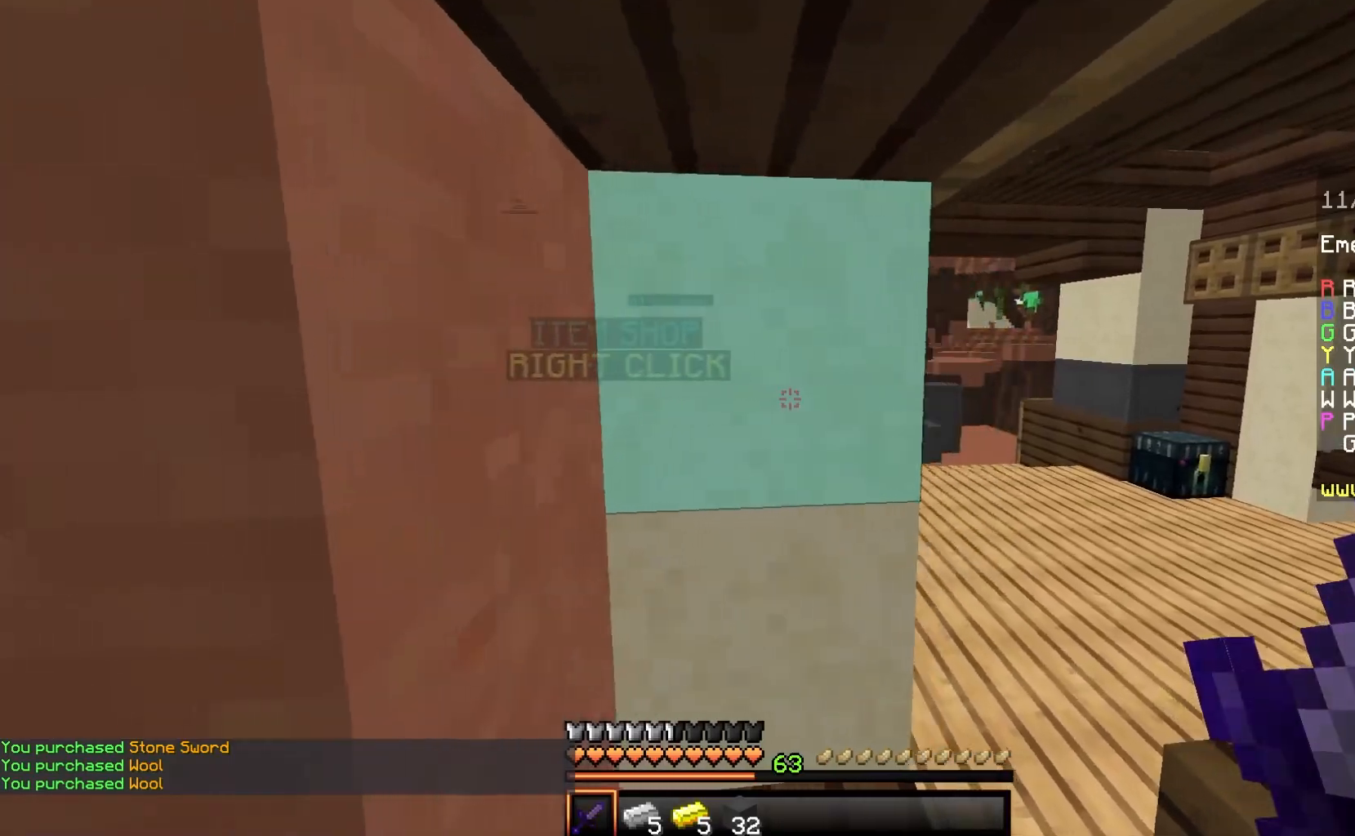
{"keys": ["w"], "mouse": [], "events": [[233, "w", "down"], [300, "d", "up"]]}